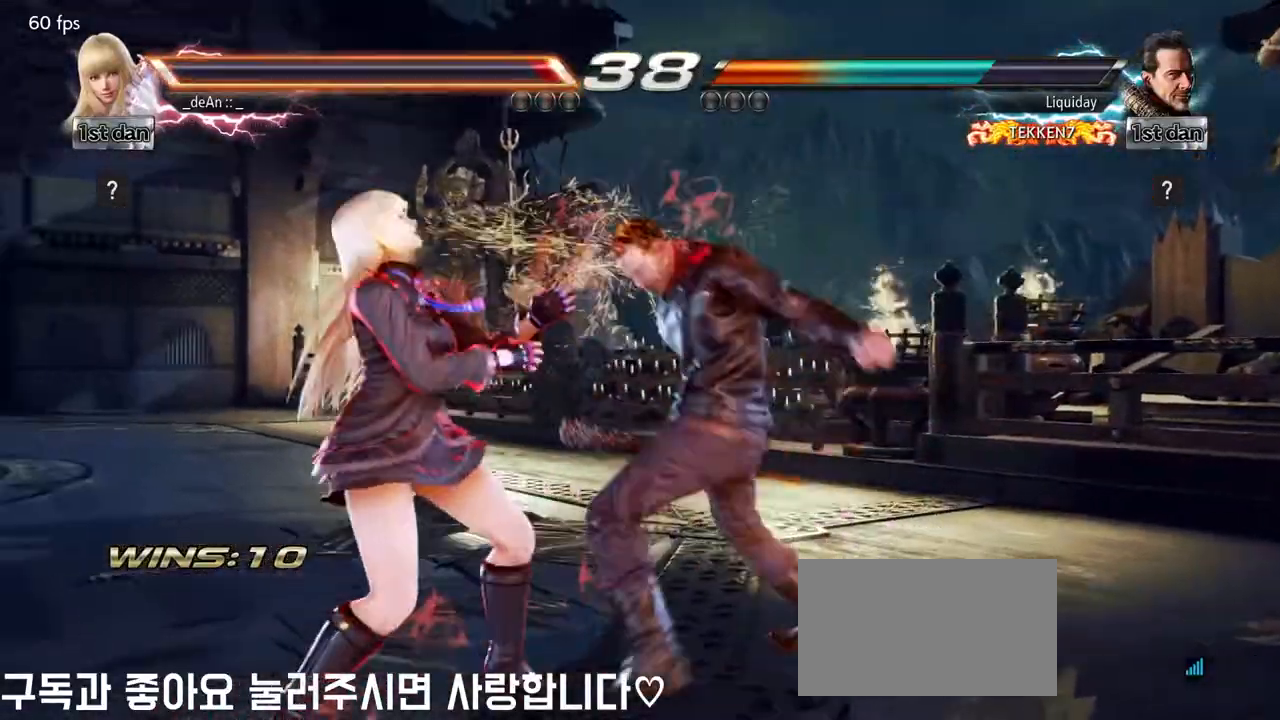
Gameplay with a controller (arcade stick); each line is a JSON object with the inputs held at the frame after it (dt_ms = milliseconds from this image to that frame). "events" lists button and stick changes between this image and that frame as [ms after this image, input, new state], when the widget could be followed in between. Not read: L3 R3.
{"dt_ms": 500, "buttons": [], "left_stick": "left", "events": [[33, "left_stick", "left"]]}
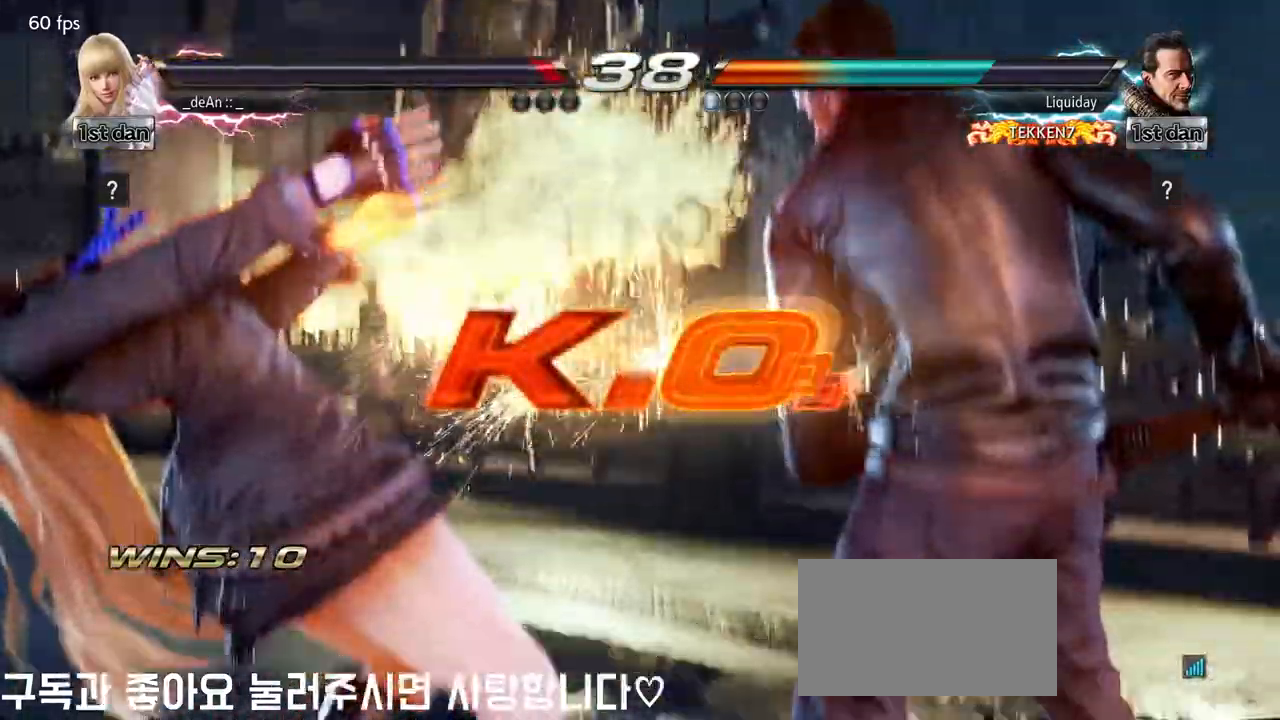
{"dt_ms": 500, "buttons": [], "left_stick": "center", "events": [[33, "left_stick", "center"]]}
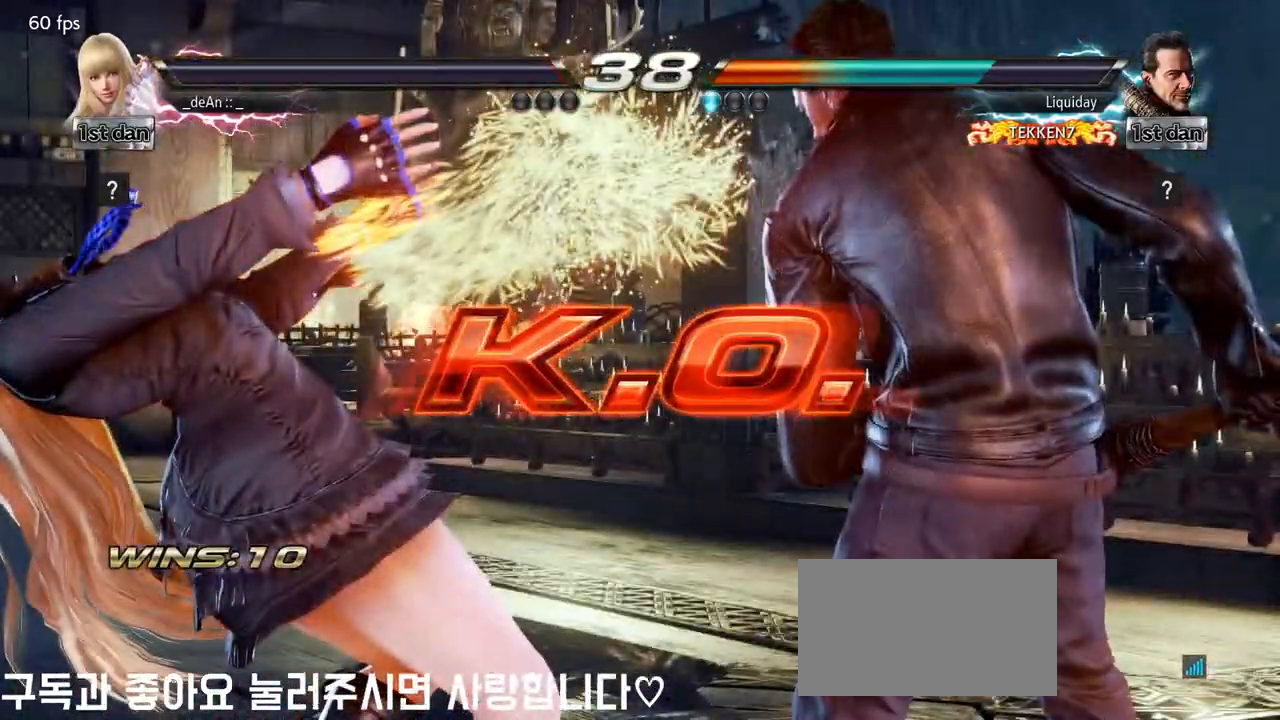
{"dt_ms": 500, "buttons": [], "left_stick": "center", "events": []}
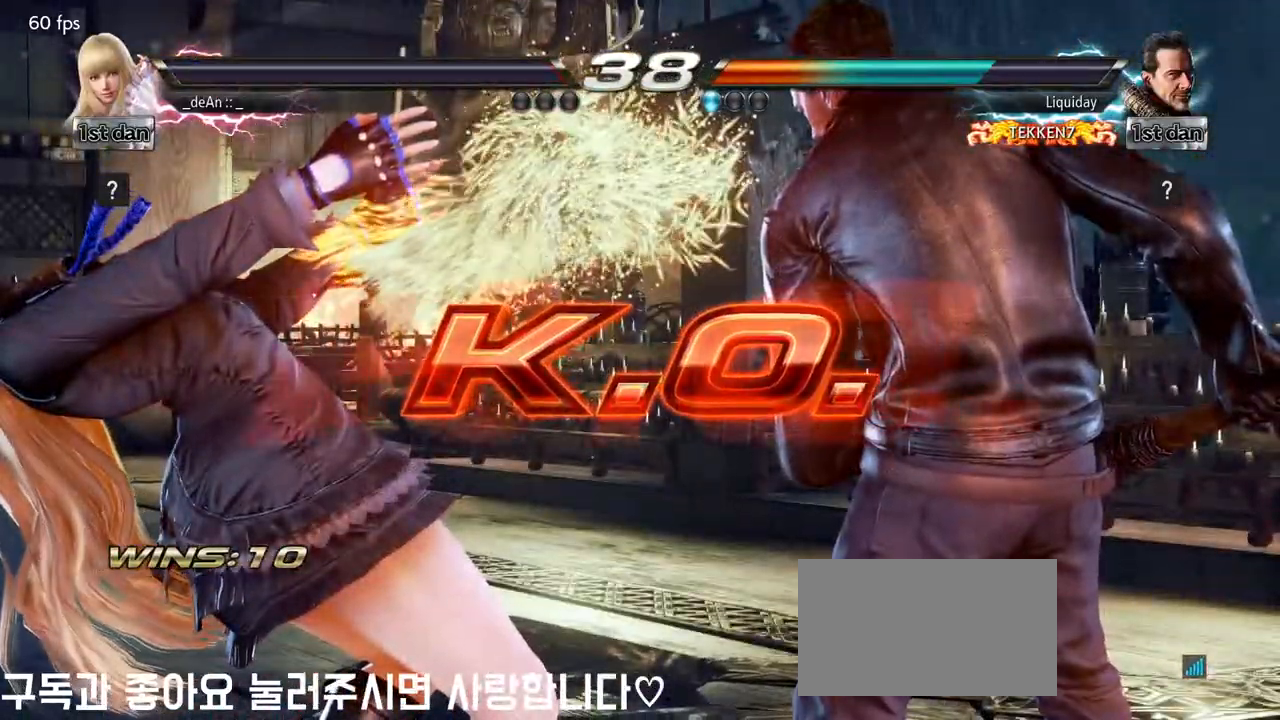
{"dt_ms": 1000, "buttons": ["SQUARE"], "left_stick": "center"}
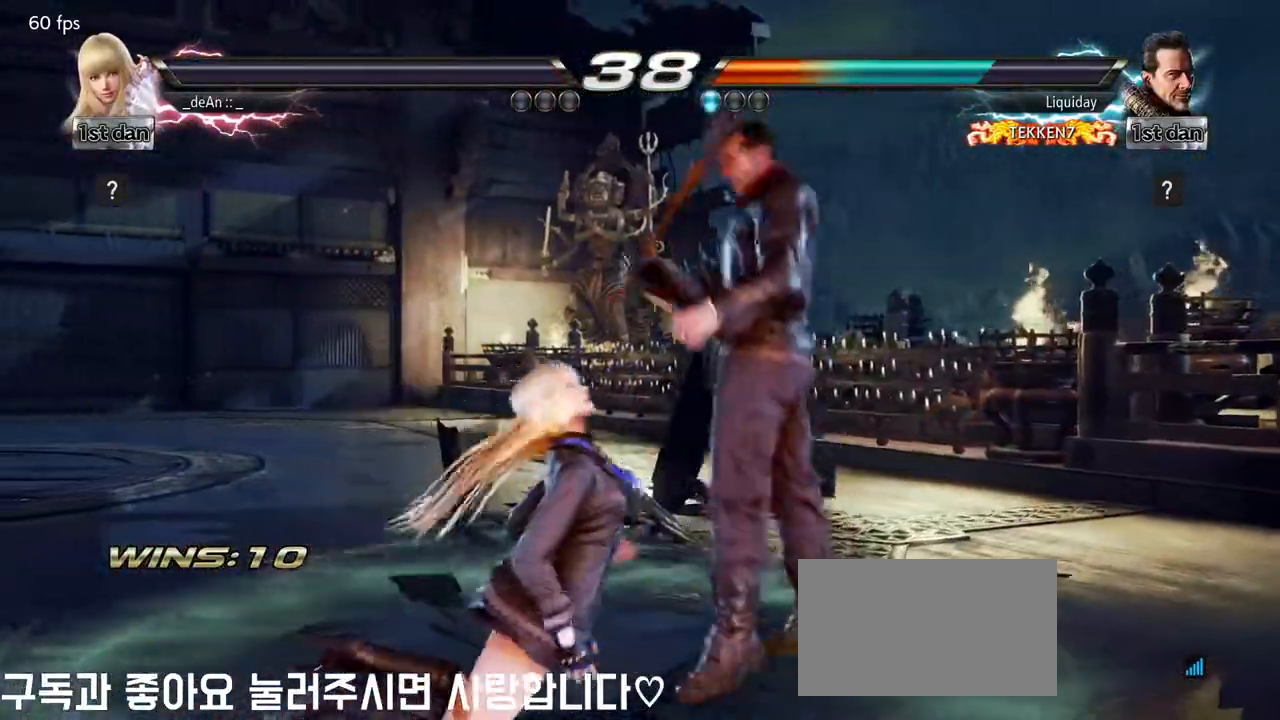
{"dt_ms": 500, "buttons": ["SQUARE"], "left_stick": "center", "events": [[83, "TRIANGLE", "down"], [117, "SQUARE", "up"], [183, "SQUARE", "down"], [233, "TRIANGLE", "up"], [333, "SQUARE", "up"], [333, "TRIANGLE", "down"], [433, "SQUARE", "down"], [483, "TRIANGLE", "up"]]}
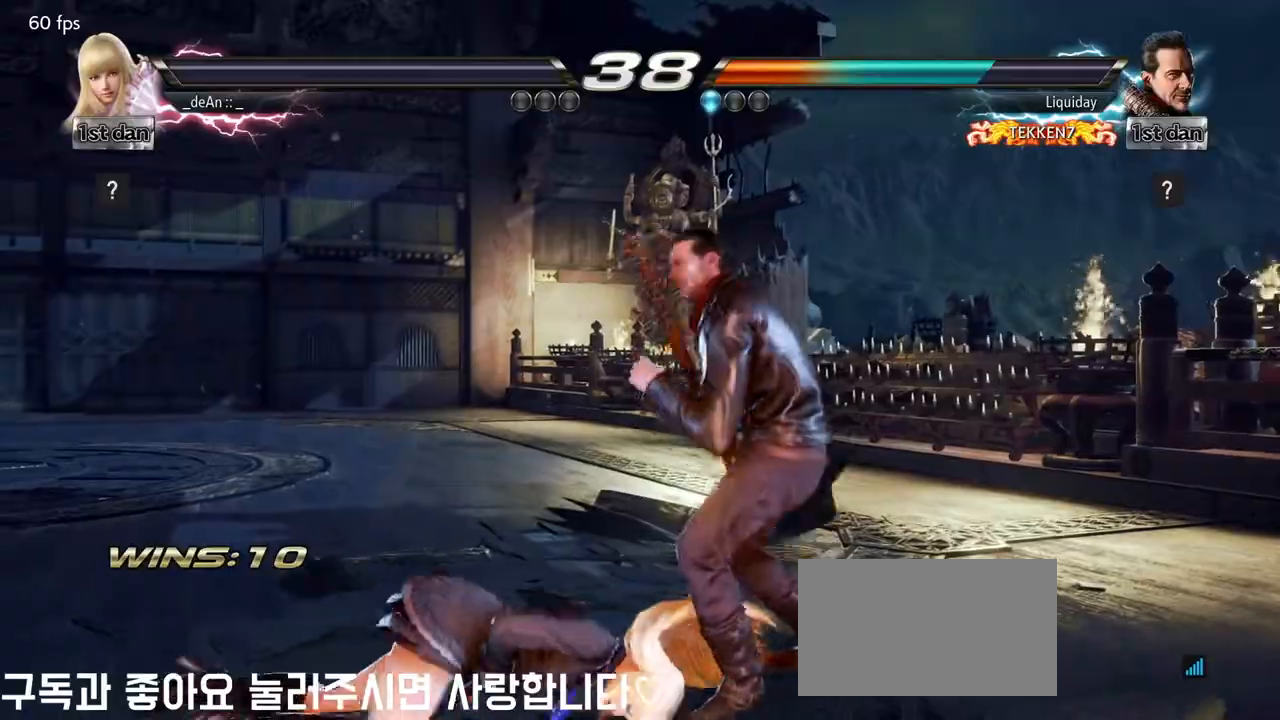
{"dt_ms": 500, "buttons": ["SQUARE"], "left_stick": "center", "events": [[50, "TRIANGLE", "down"], [100, "SQUARE", "up"], [150, "SQUARE", "down"], [217, "TRIANGLE", "up"], [283, "TRIANGLE", "down"], [333, "SQUARE", "up"], [400, "SQUARE", "down"], [450, "TRIANGLE", "up"]]}
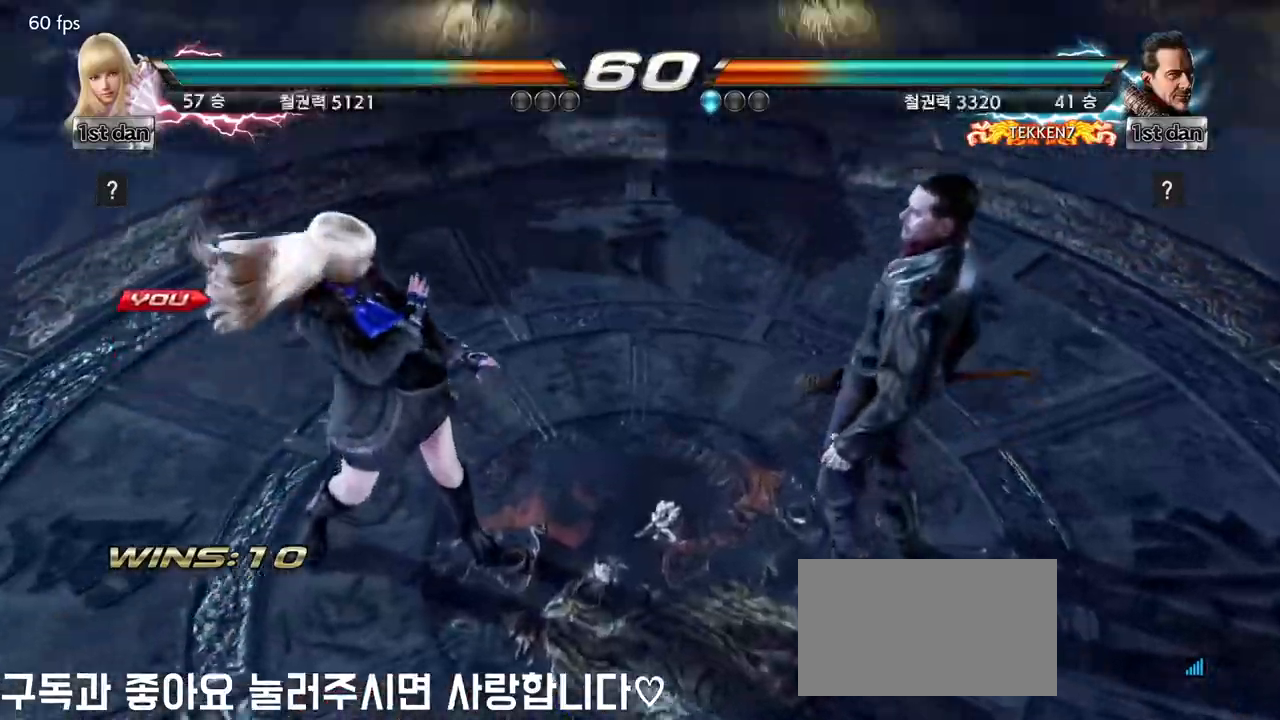
{"dt_ms": 500, "buttons": [], "left_stick": "right", "events": [[67, "TRIANGLE", "down"], [83, "SQUARE", "up"], [117, "TRIANGLE", "up"], [400, "left_stick", "right"]]}
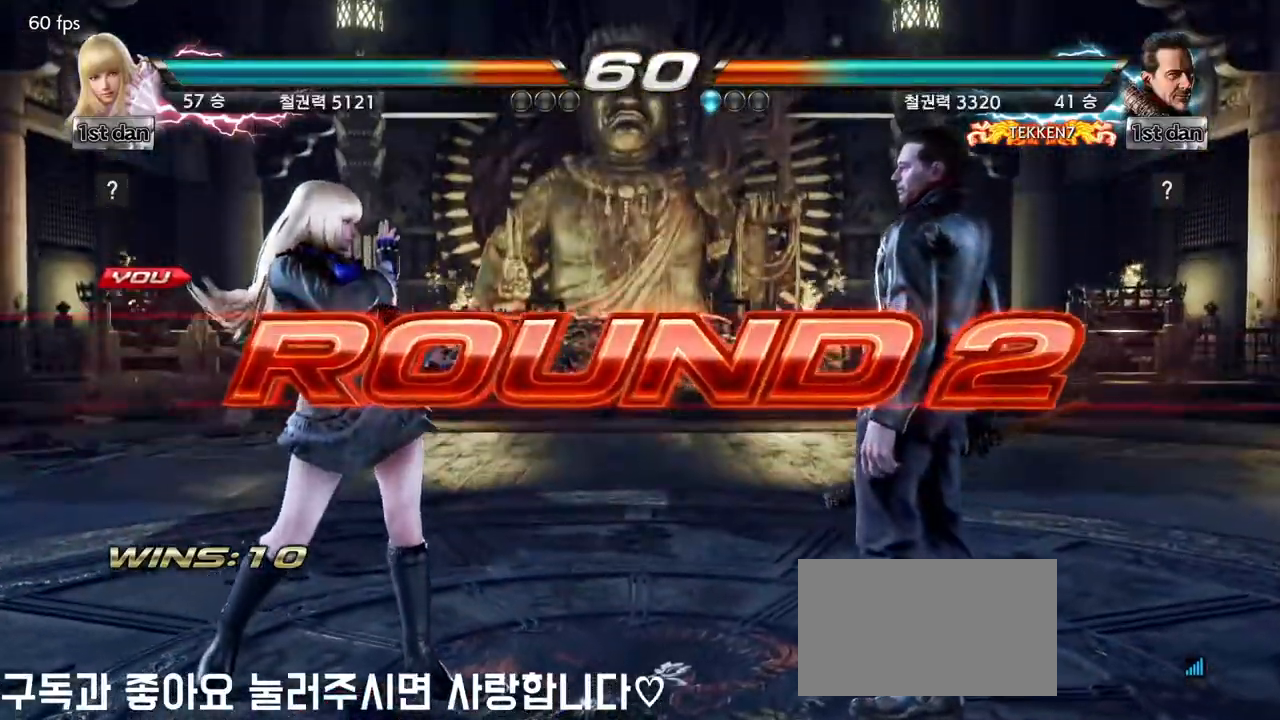
{"dt_ms": 500, "buttons": [], "left_stick": "center"}
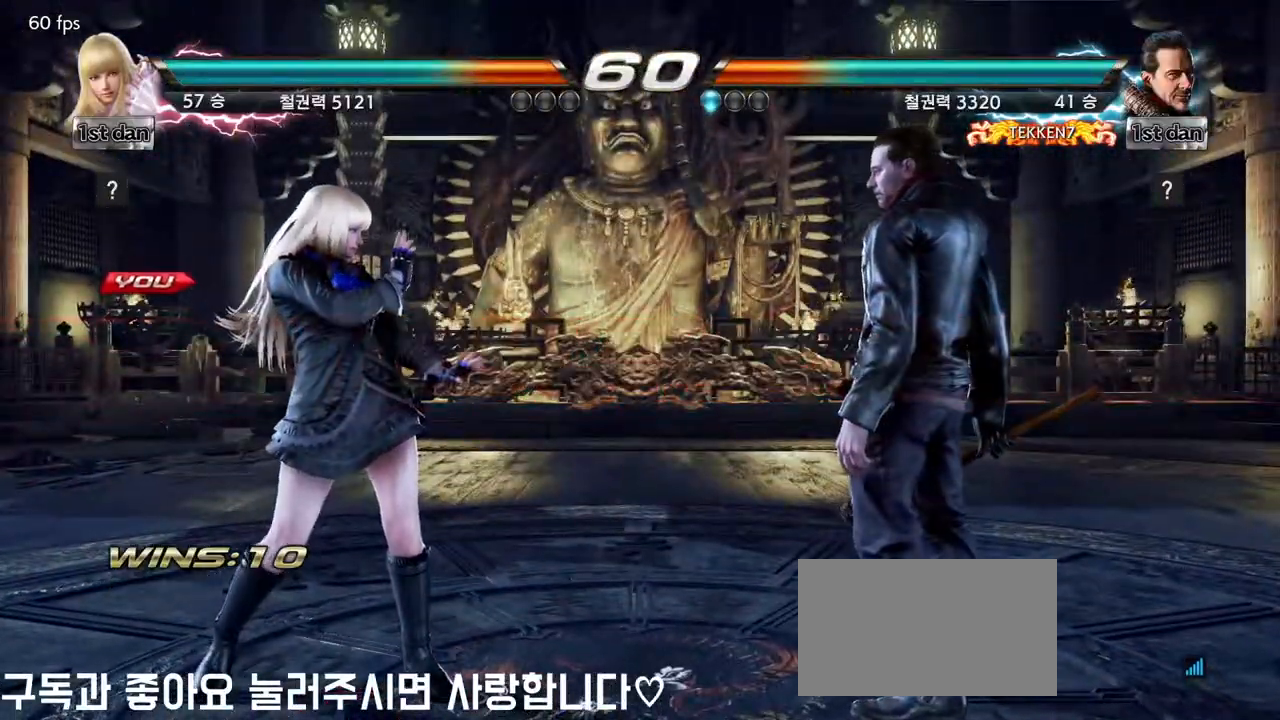
{"dt_ms": 500, "buttons": [], "left_stick": "center", "events": []}
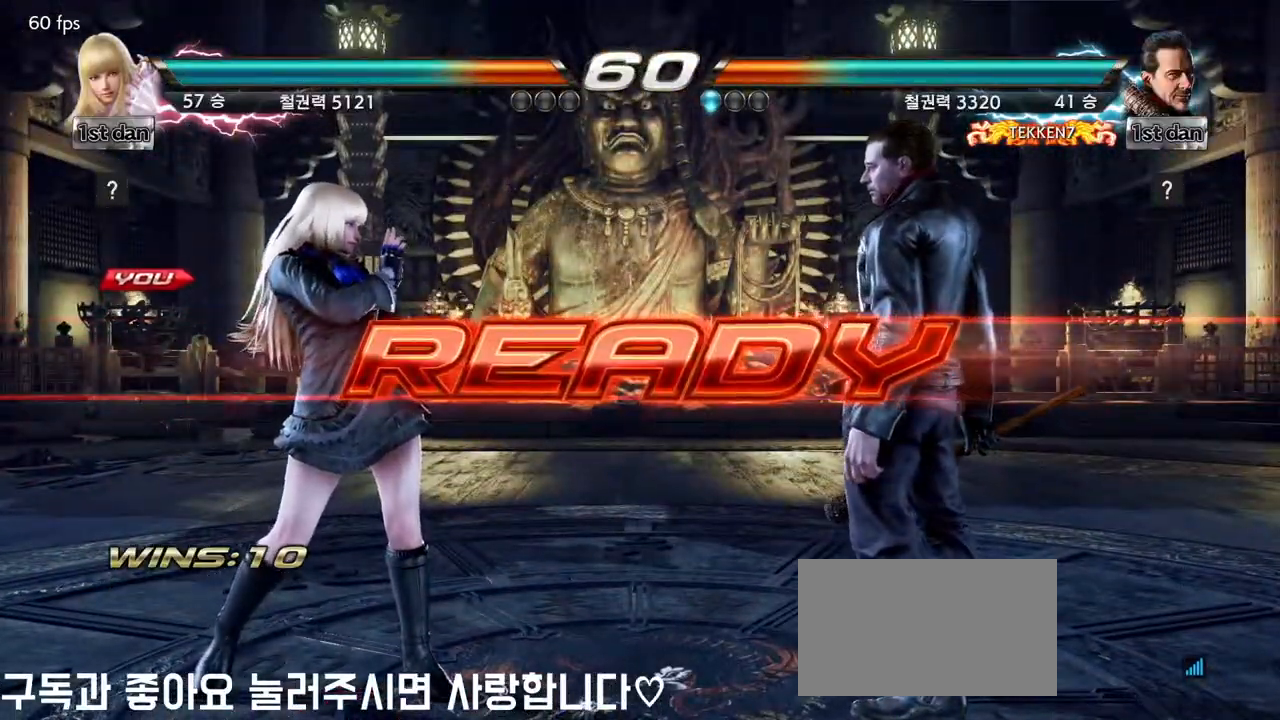
{"dt_ms": 500, "buttons": [], "left_stick": "center", "events": []}
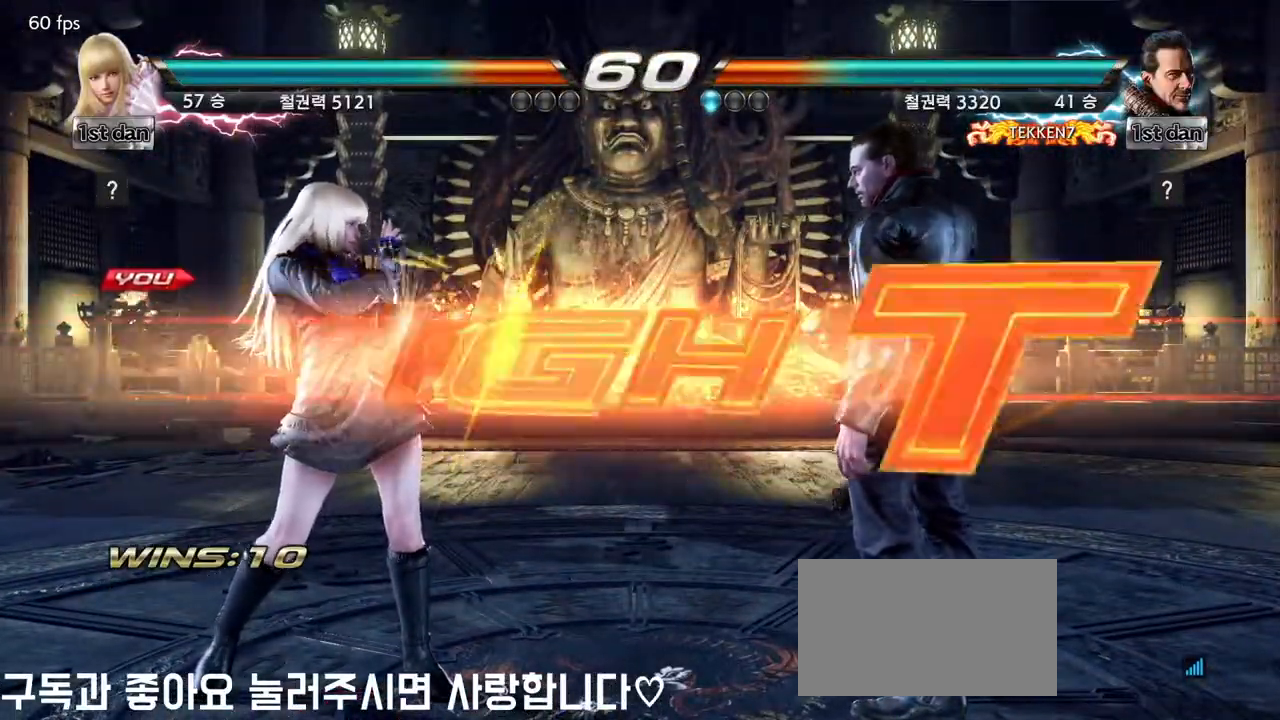
{"dt_ms": 500, "buttons": ["CIRCLE"], "left_stick": "down-right", "events": [[433, "left_stick", "down-right"], [483, "CIRCLE", "down"]]}
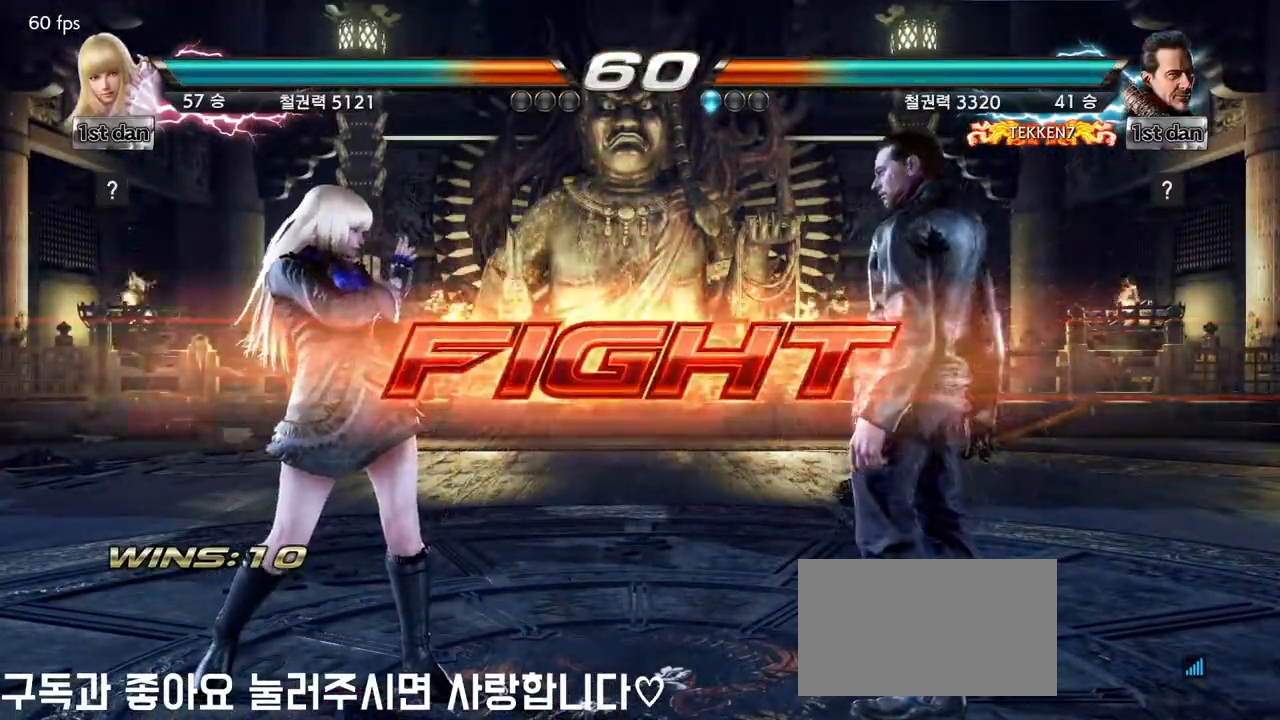
{"dt_ms": 500, "buttons": ["CIRCLE"], "left_stick": "center", "events": [[50, "CIRCLE", "up"], [150, "CIRCLE", "down"], [150, "left_stick", "center"]]}
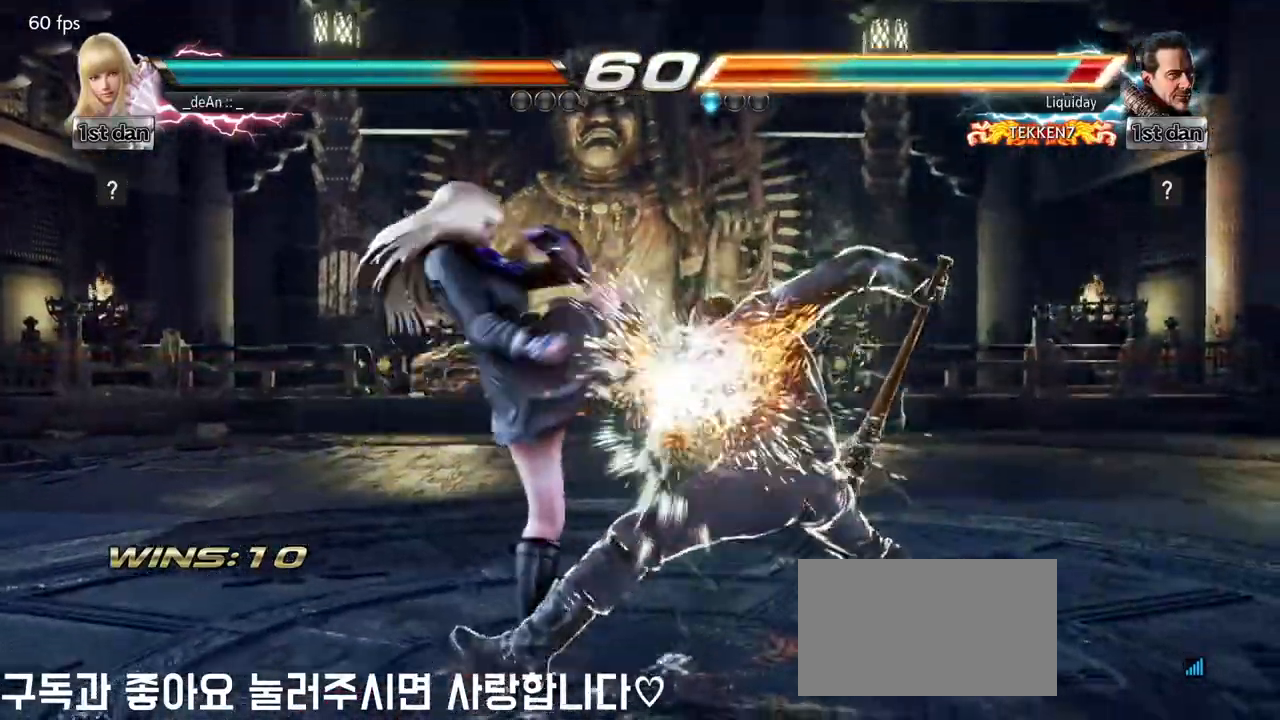
{"dt_ms": 500, "buttons": [], "left_stick": "center", "events": [[17, "CIRCLE", "up"], [33, "CIRCLE", "down"], [267, "CIRCLE", "up"], [300, "CIRCLE", "down"], [483, "CIRCLE", "up"]]}
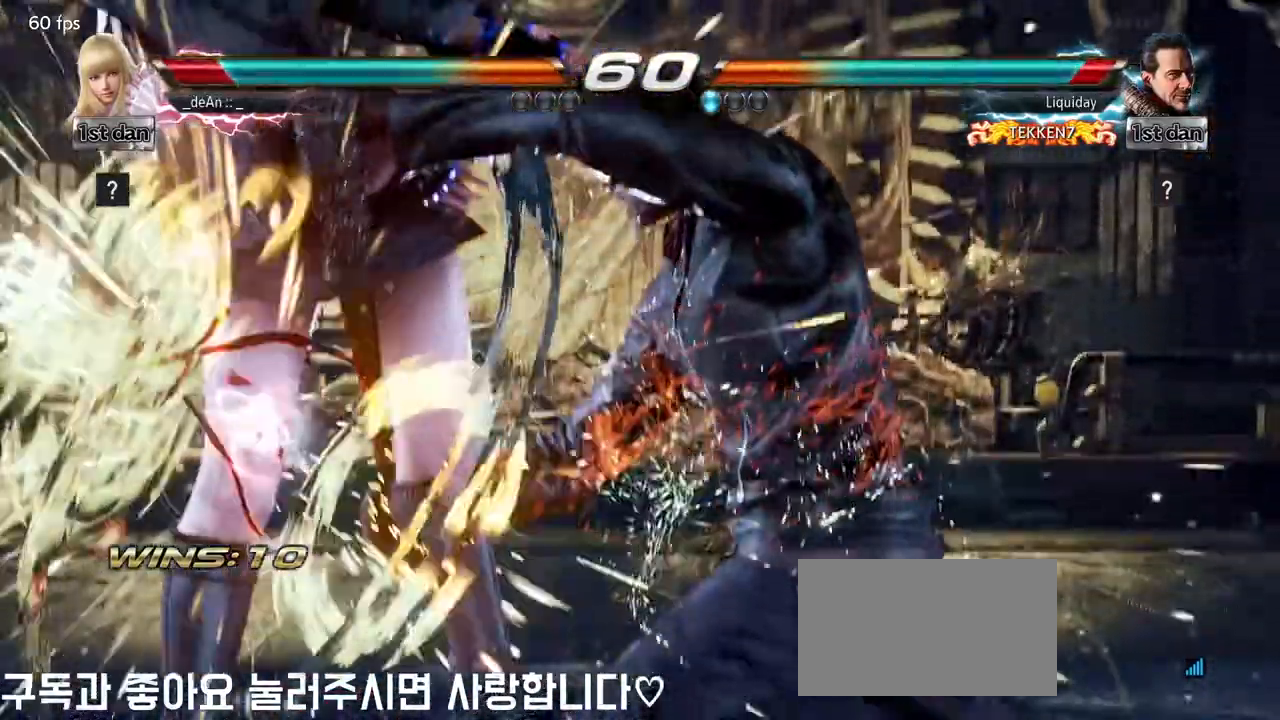
{"dt_ms": 500, "buttons": [], "left_stick": "left", "events": [[50, "left_stick", "left"], [333, "SQUARE", "down"], [467, "SQUARE", "up"]]}
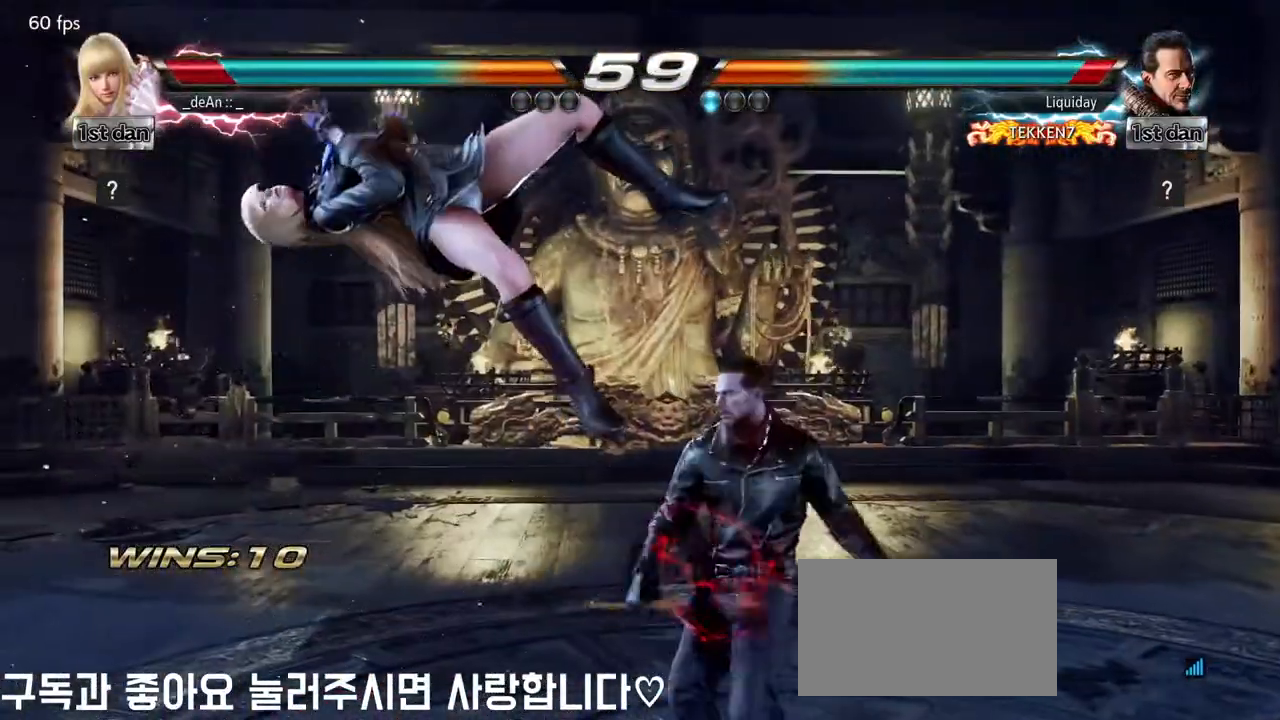
{"dt_ms": 500, "buttons": [], "left_stick": "left", "events": []}
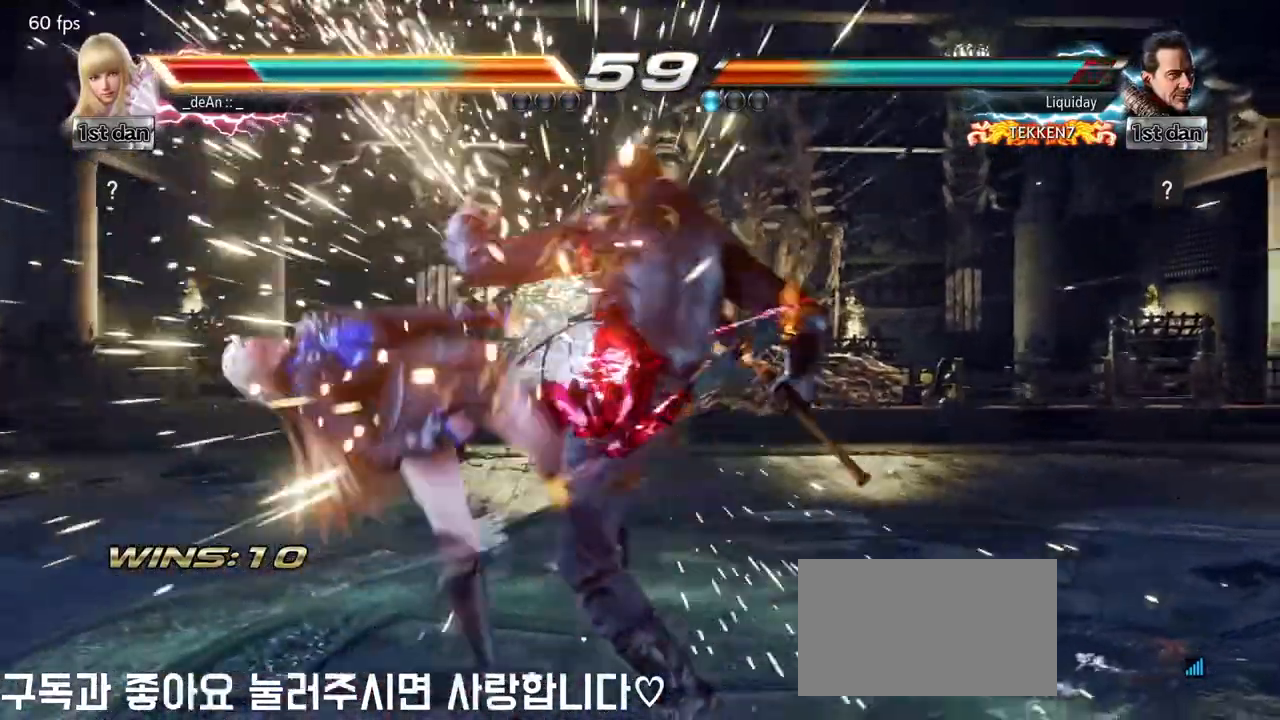
{"dt_ms": 500, "buttons": [], "left_stick": "left", "events": []}
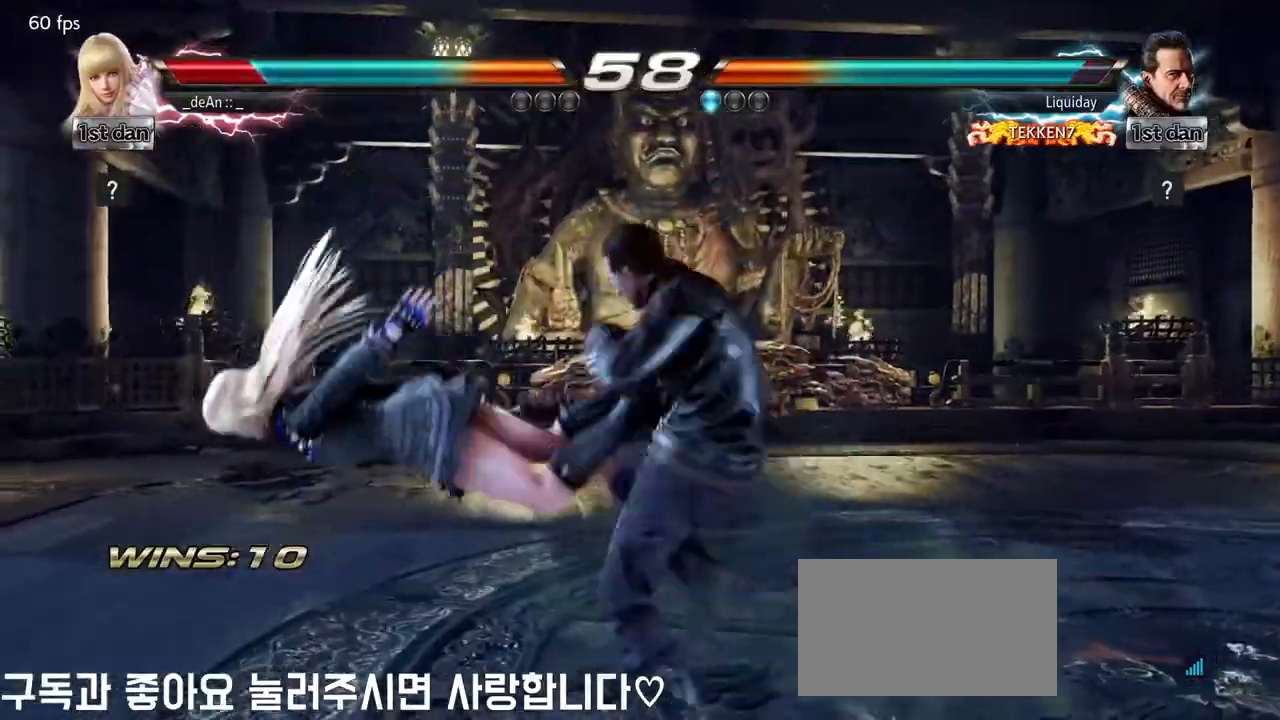
{"dt_ms": 500, "buttons": ["SQUARE"], "left_stick": "left", "events": [[333, "SQUARE", "down"]]}
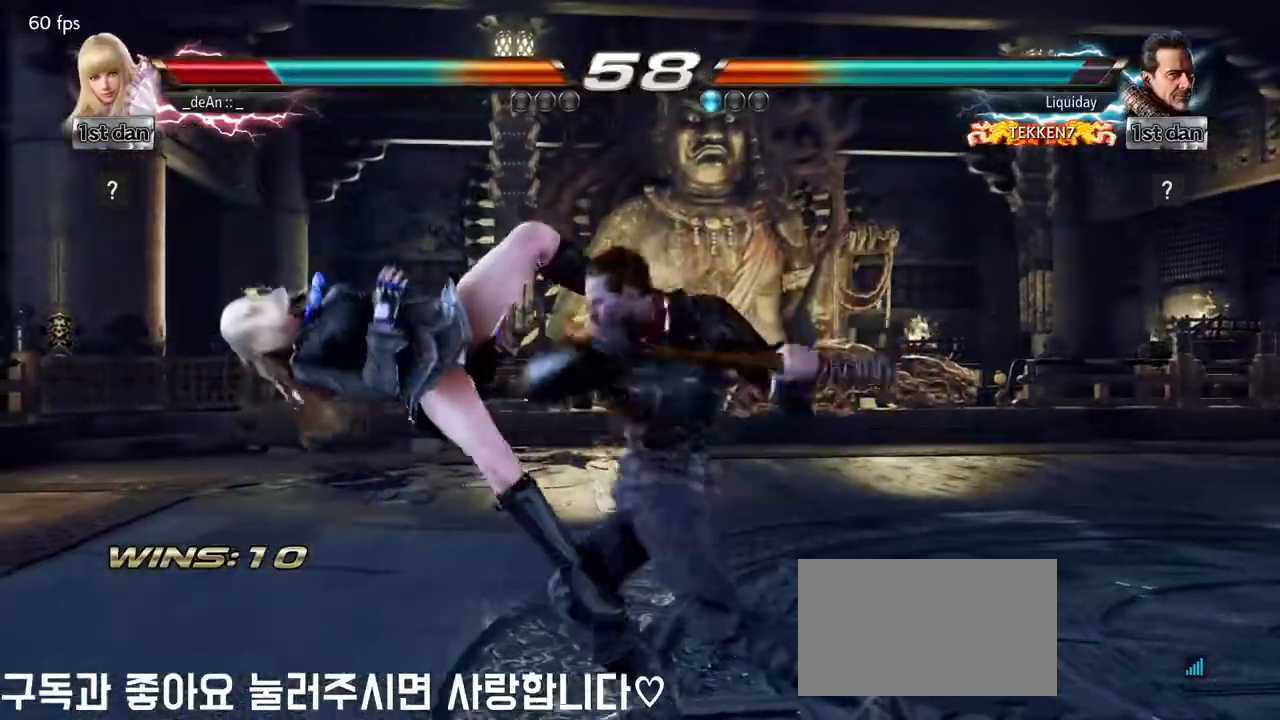
{"dt_ms": 500, "buttons": [], "left_stick": "left", "events": [[17, "SQUARE", "up"]]}
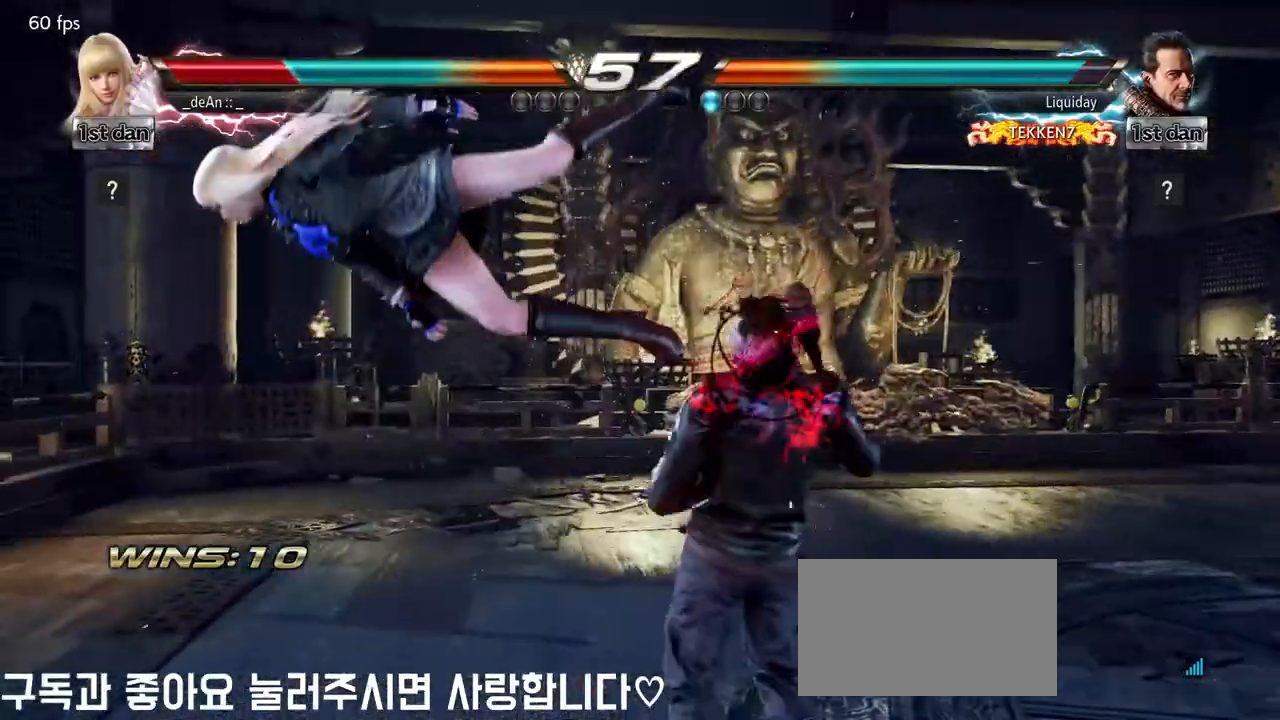
{"dt_ms": 500, "buttons": [], "left_stick": "left", "events": [[100, "SQUARE", "down"], [217, "SQUARE", "up"]]}
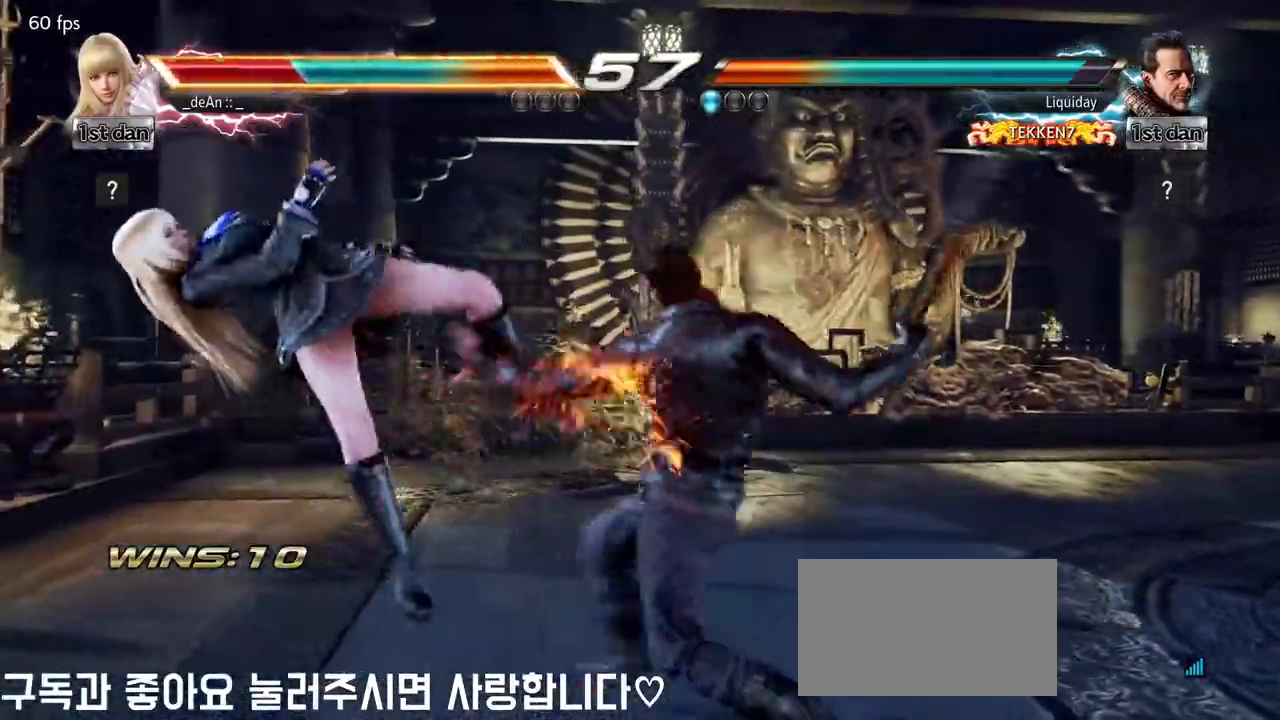
{"dt_ms": 500, "buttons": [], "left_stick": "left", "events": [[367, "SQUARE", "down"], [450, "SQUARE", "up"]]}
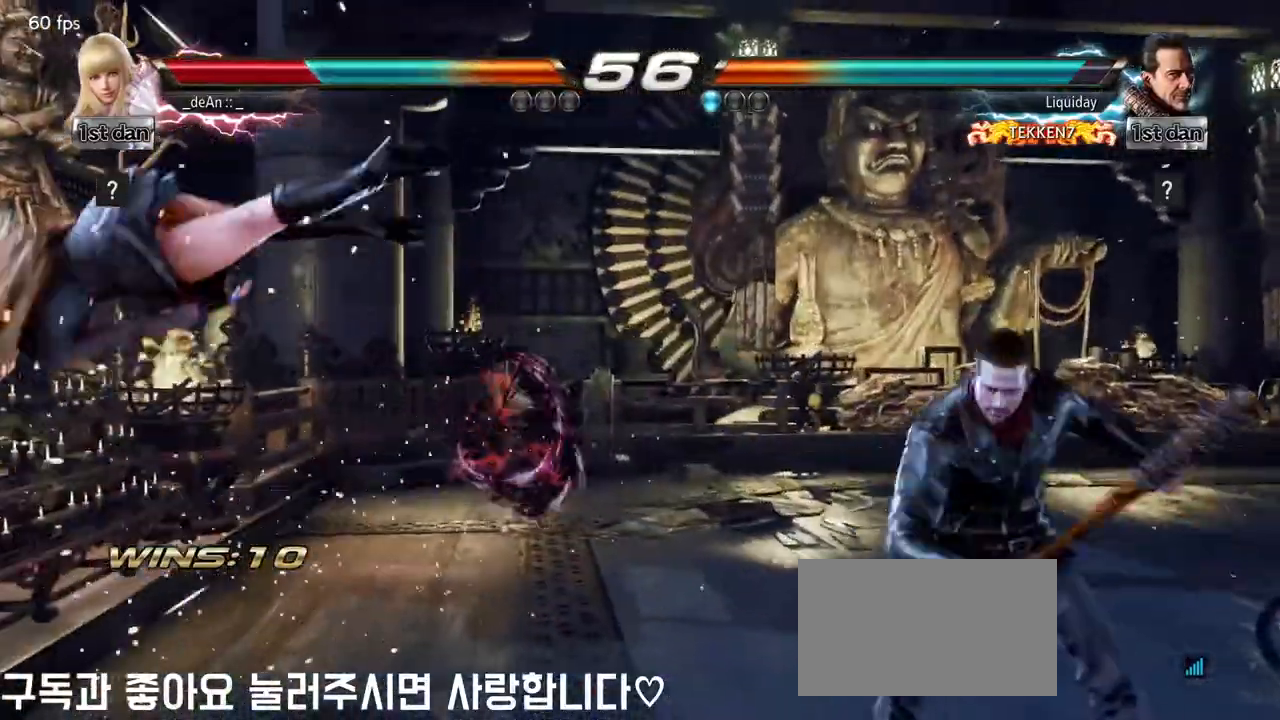
{"dt_ms": 500, "buttons": ["SQUARE"], "left_stick": "left", "events": [[83, "SQUARE", "down"], [167, "SQUARE", "up"], [250, "SQUARE", "down"], [350, "SQUARE", "up"], [433, "SQUARE", "down"]]}
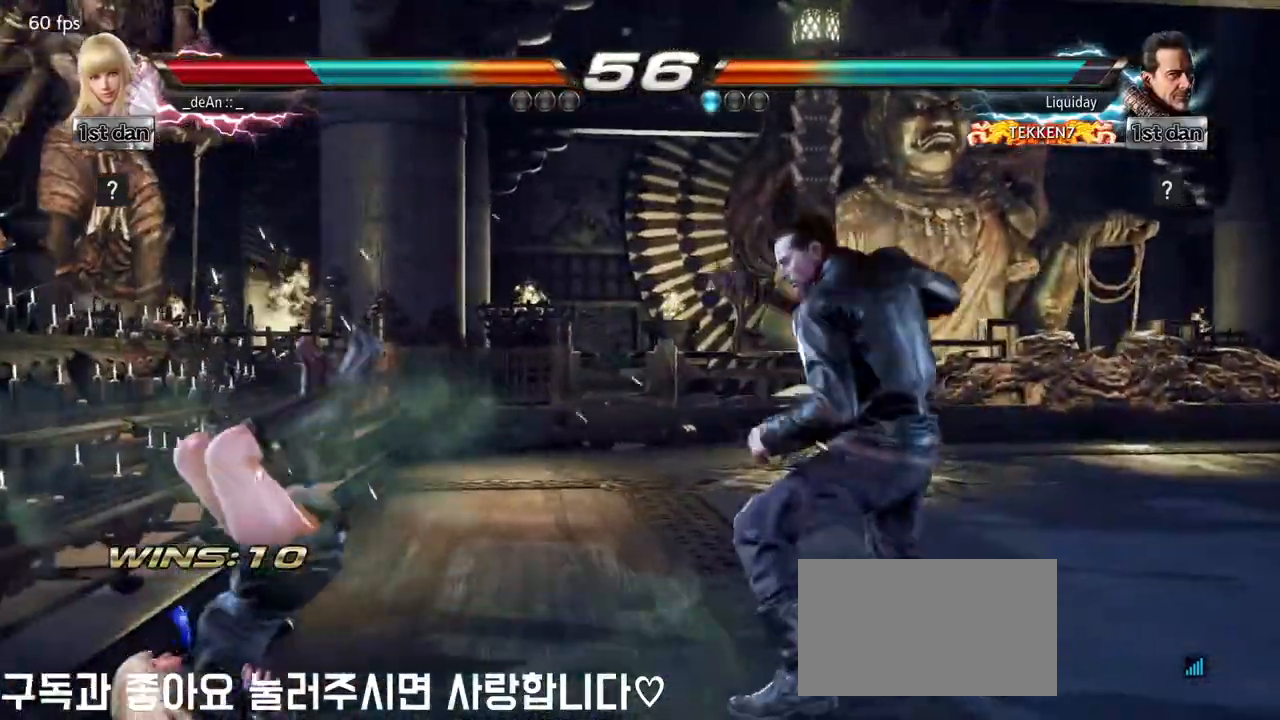
{"dt_ms": 500, "buttons": ["SQUARE"], "left_stick": "left", "events": [[33, "SQUARE", "up"], [117, "SQUARE", "down"], [217, "SQUARE", "up"], [267, "SQUARE", "down"]]}
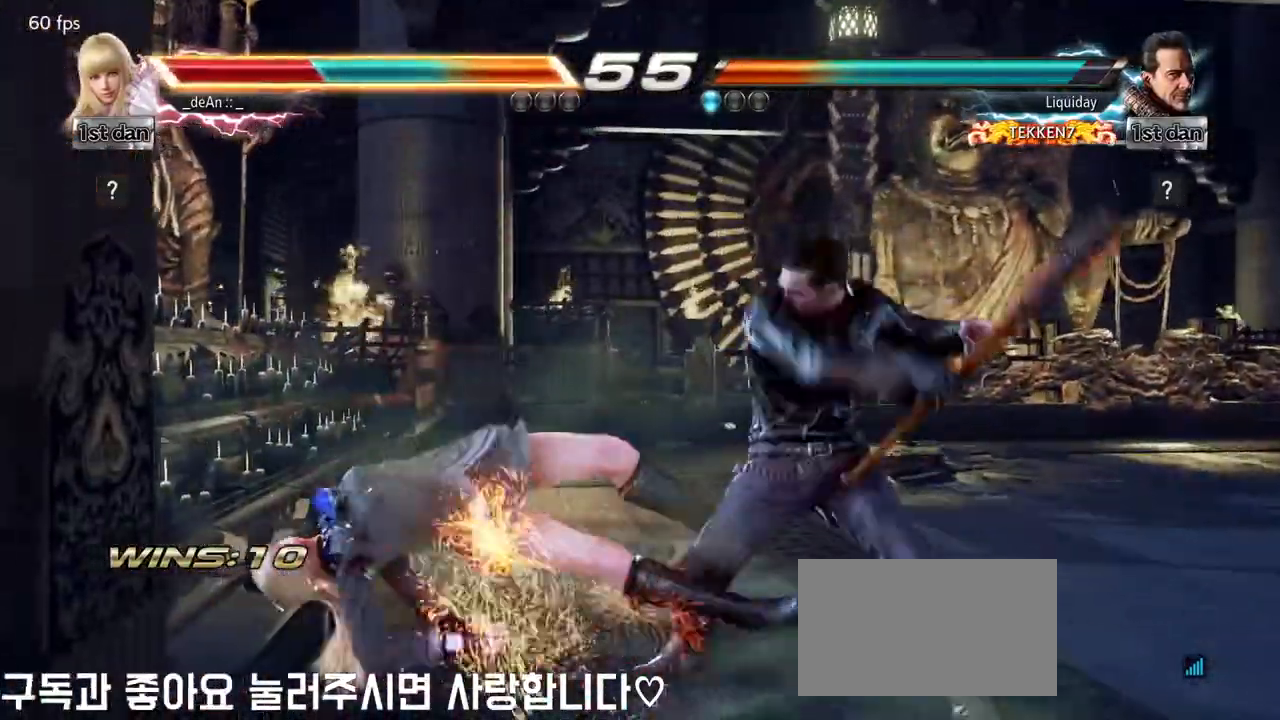
{"dt_ms": 500, "buttons": ["SQUARE"], "left_stick": "left", "events": []}
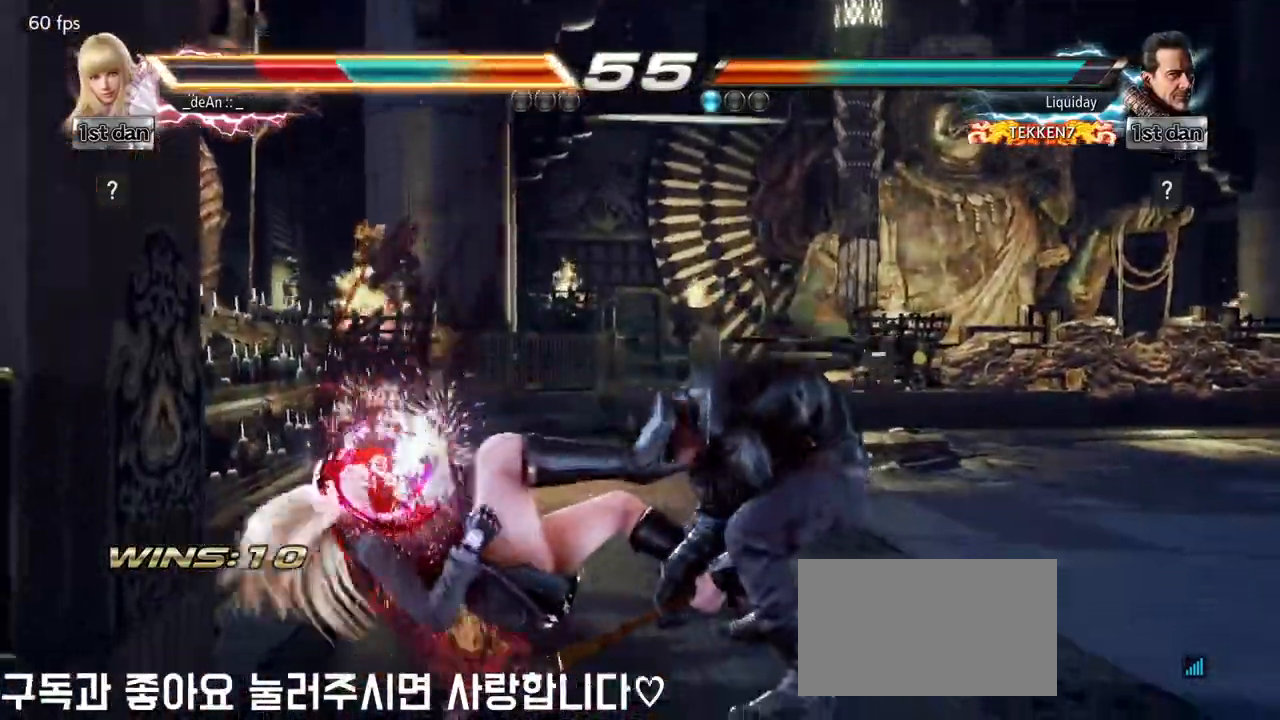
{"dt_ms": 500, "buttons": [], "left_stick": "left", "events": [[50, "SQUARE", "up"], [200, "SQUARE", "down"], [317, "SQUARE", "up"]]}
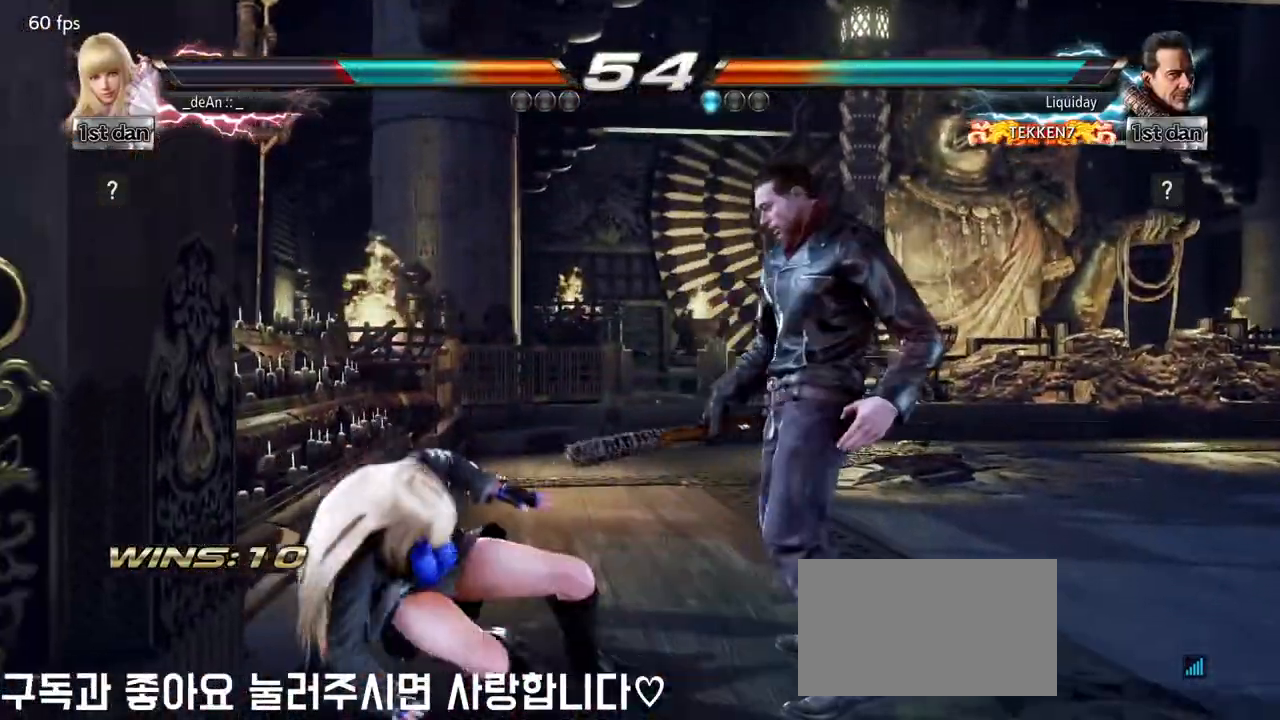
{"dt_ms": 500, "buttons": [], "left_stick": "center", "events": [[233, "left_stick", "down-right"], [500, "left_stick", "center"]]}
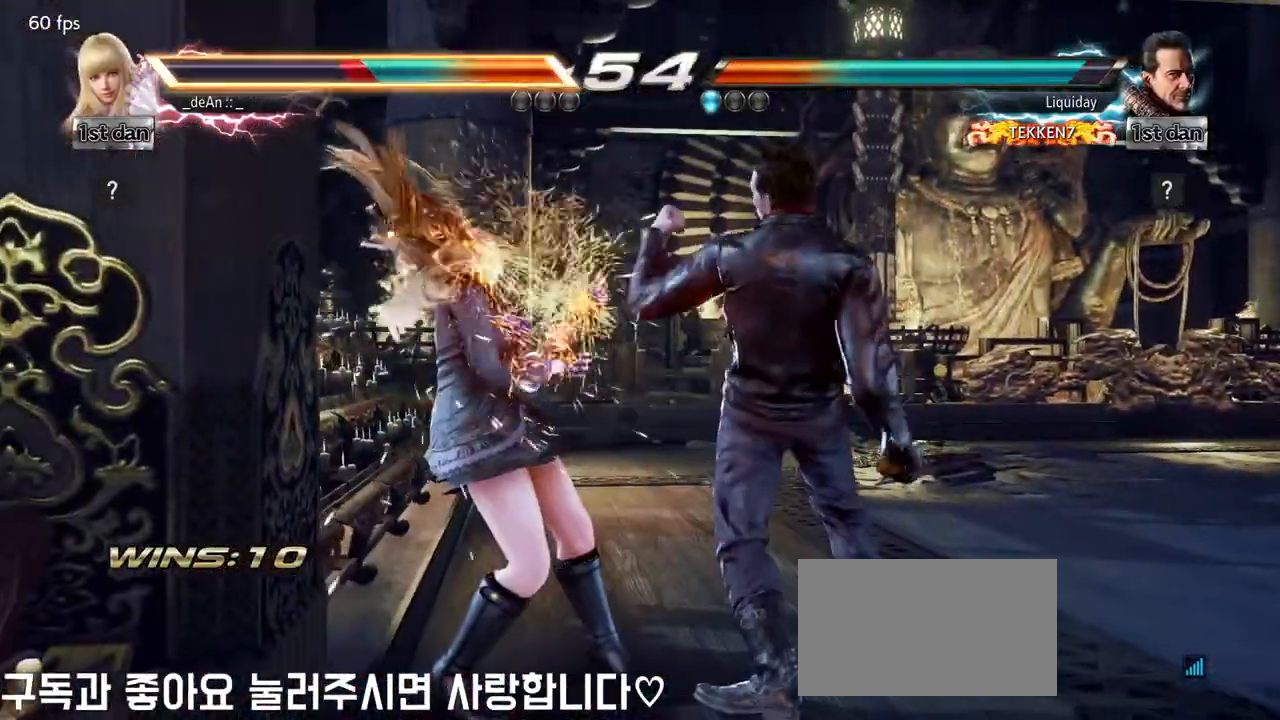
{"dt_ms": 500, "buttons": [], "left_stick": "left", "events": [[183, "left_stick", "left"]]}
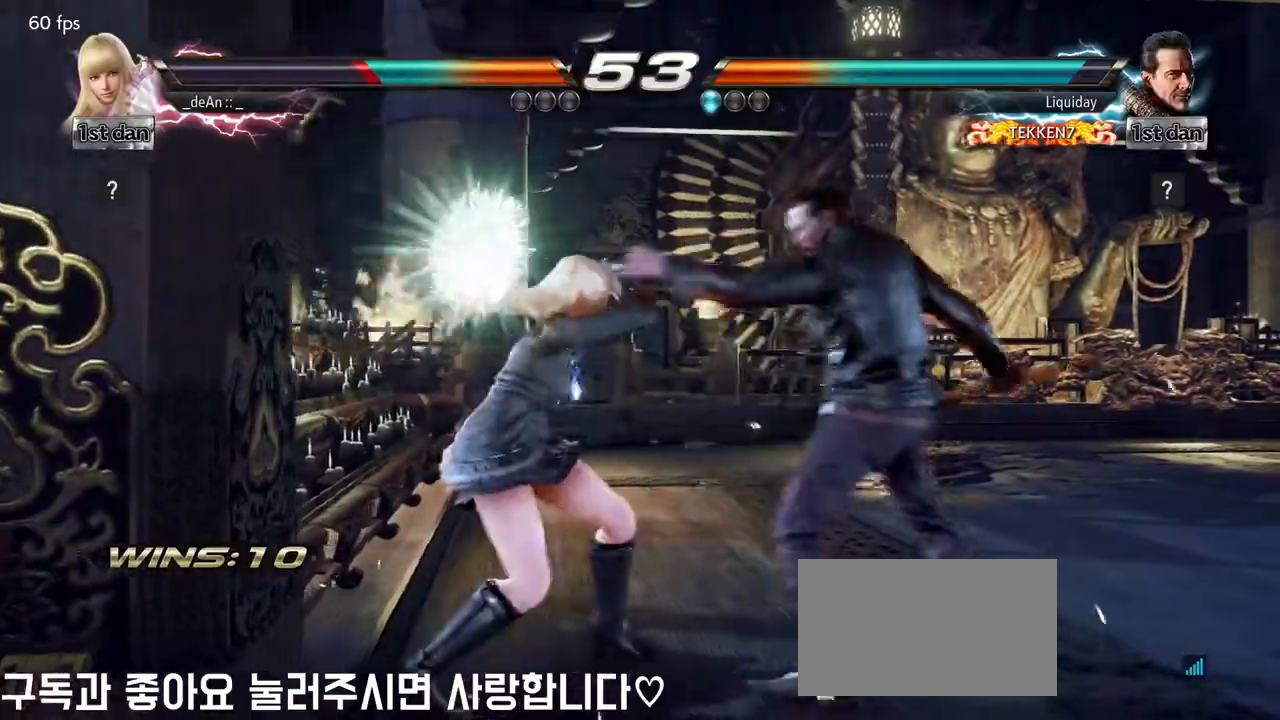
{"dt_ms": 500, "buttons": [], "left_stick": "center", "events": [[450, "left_stick", "center"]]}
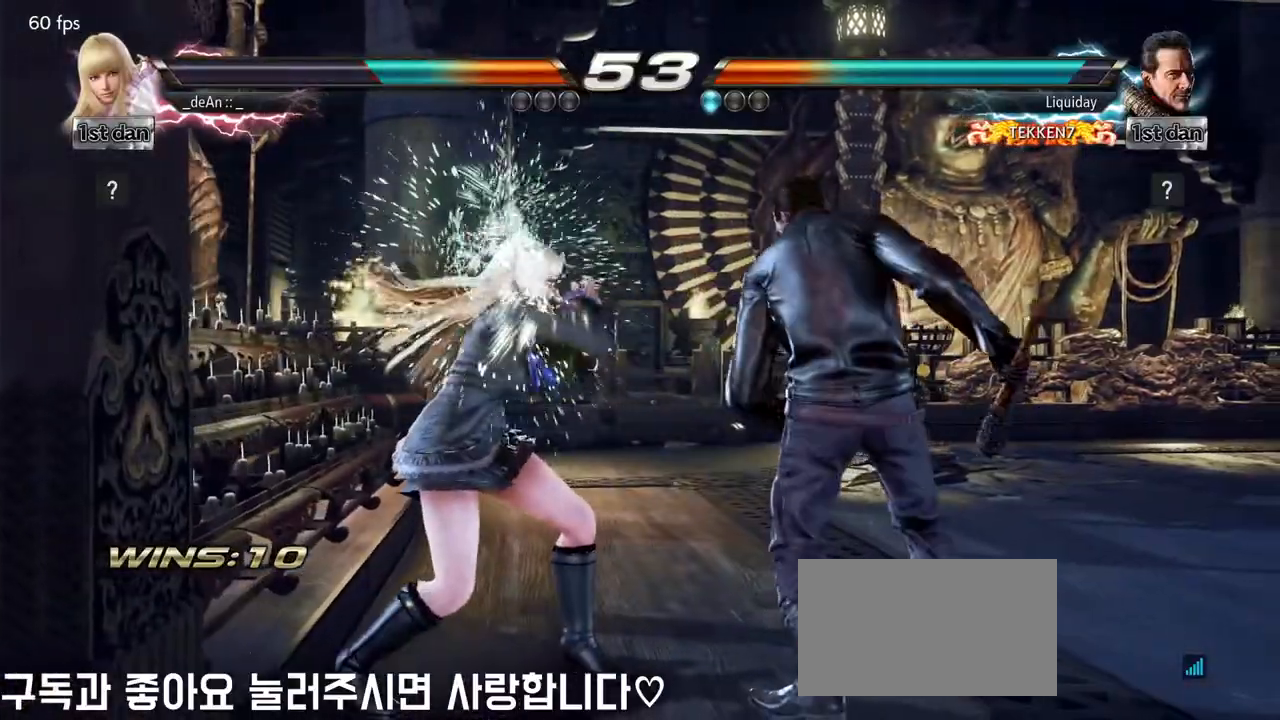
{"dt_ms": 500, "buttons": [], "left_stick": "center", "events": [[33, "SQUARE", "down"], [117, "TRIANGLE", "down"], [267, "SQUARE", "up"], [283, "TRIANGLE", "up"]]}
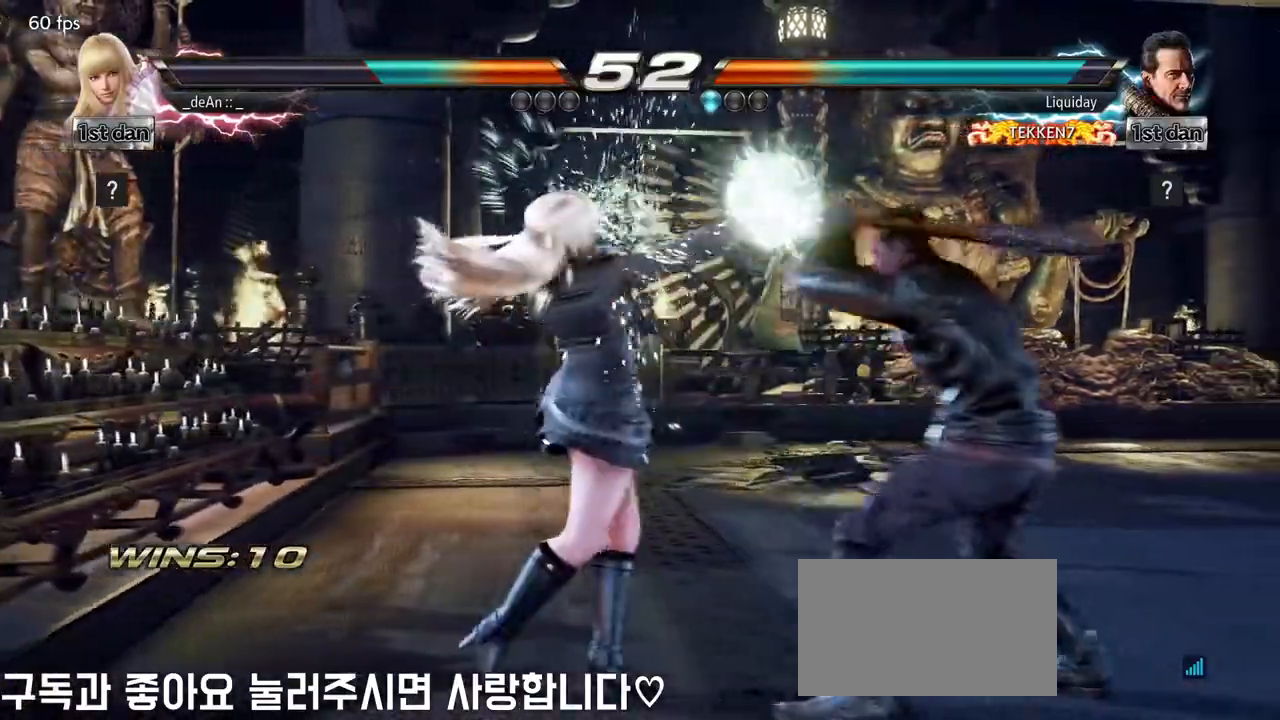
{"dt_ms": 500, "buttons": [], "left_stick": "center", "events": [[167, "SQUARE", "down"], [267, "TRIANGLE", "down"], [350, "SQUARE", "up"], [383, "TRIANGLE", "up"], [400, "CROSS", "down"], [467, "CROSS", "up"]]}